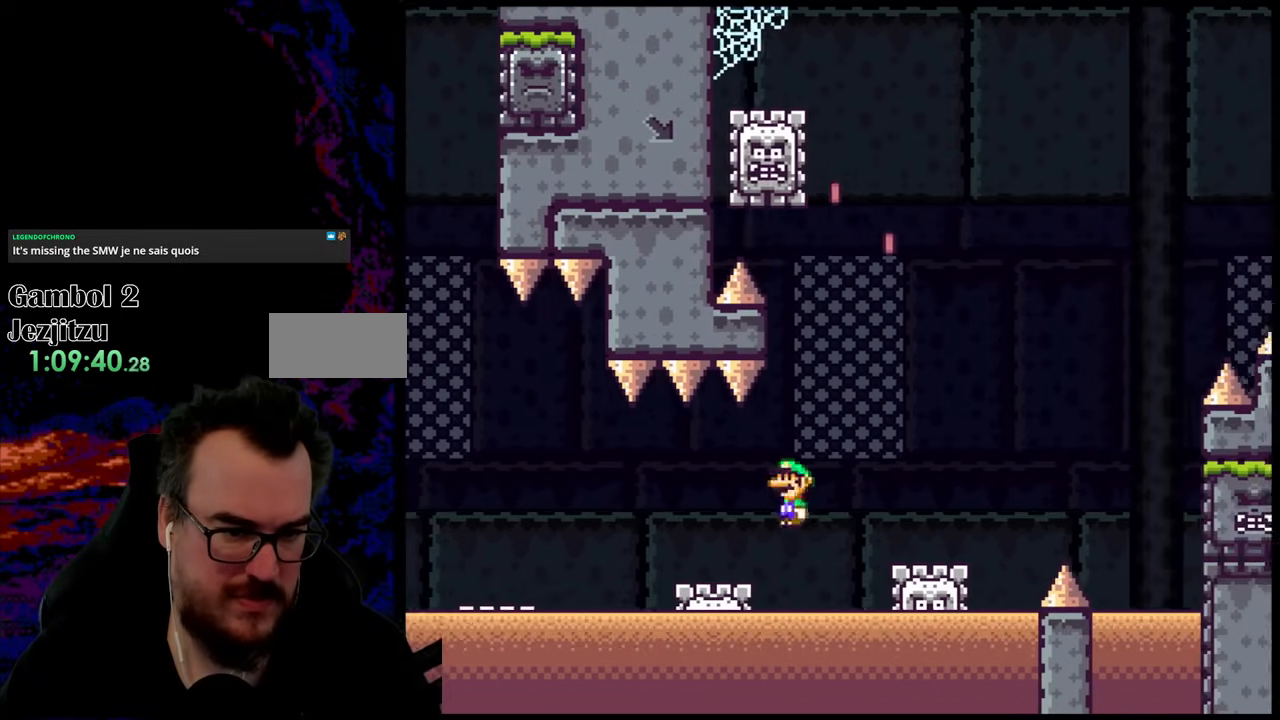
Gameplay with a controller (Nintendo layout); each line is a JSON object with the inputs held at the frame after it. "events" lists button and stick changes between this image and that frame as [ms after this image, input, new state], when the widget could be followed in between. Not read: L3 R3.
{"buttons": ["A", "X", "DPAD_RIGHT"], "events": [[233, "DPAD_LEFT", "down"], [233, "DPAD_RIGHT", "up"], [383, "DPAD_LEFT", "up"], [383, "DPAD_RIGHT", "down"]]}
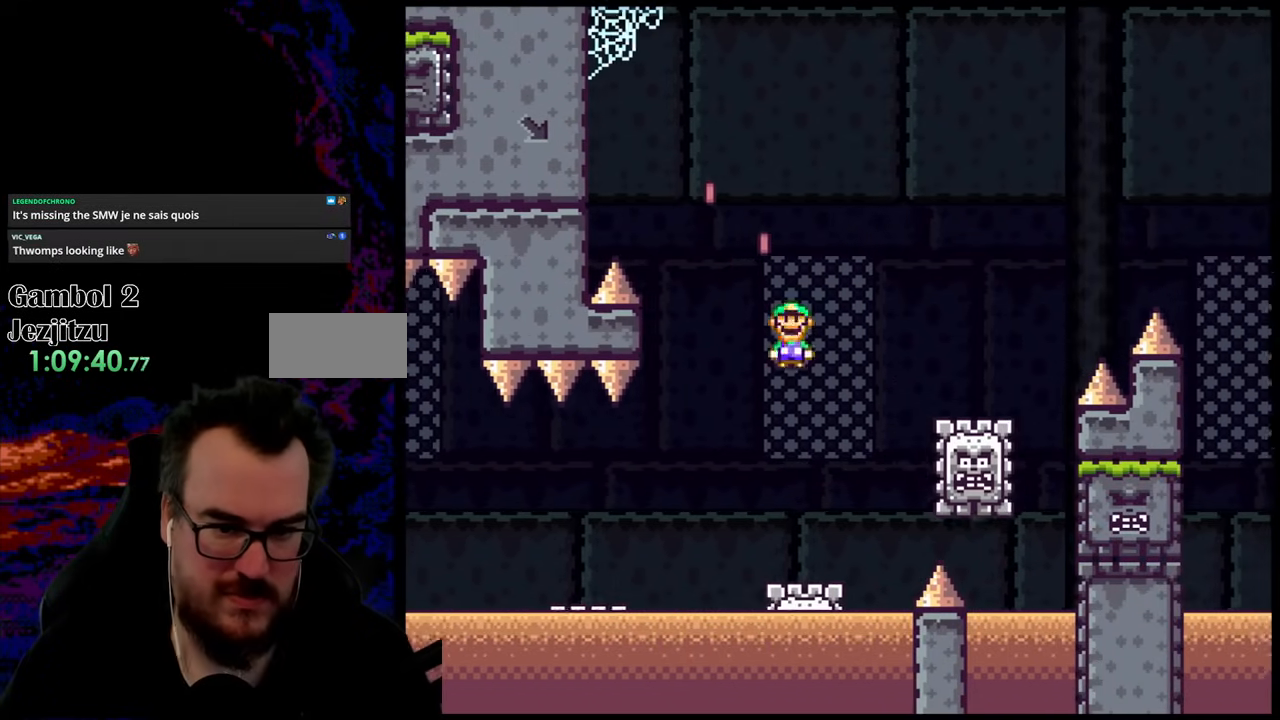
{"buttons": ["A", "X", "DPAD_LEFT"], "events": [[467, "DPAD_LEFT", "down"], [467, "DPAD_RIGHT", "up"]]}
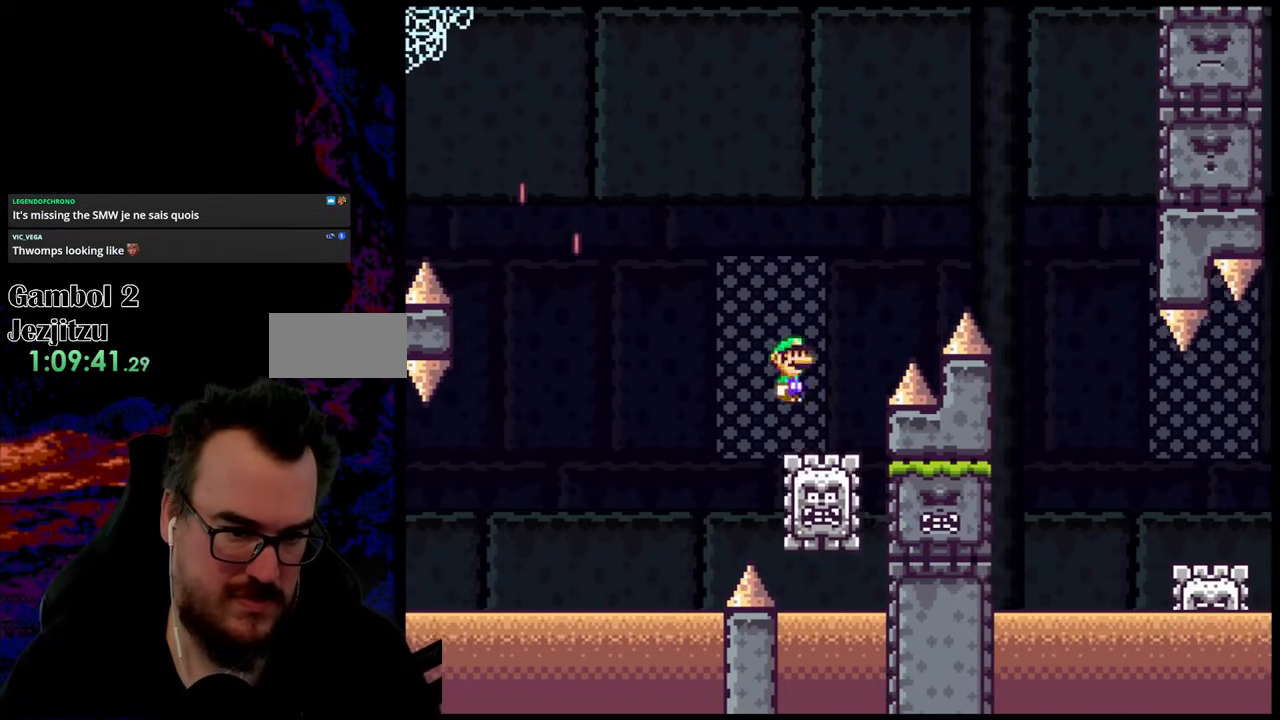
{"buttons": ["X", "DPAD_RIGHT"], "events": [[67, "DPAD_LEFT", "up"], [67, "DPAD_RIGHT", "down"], [417, "A", "up"]]}
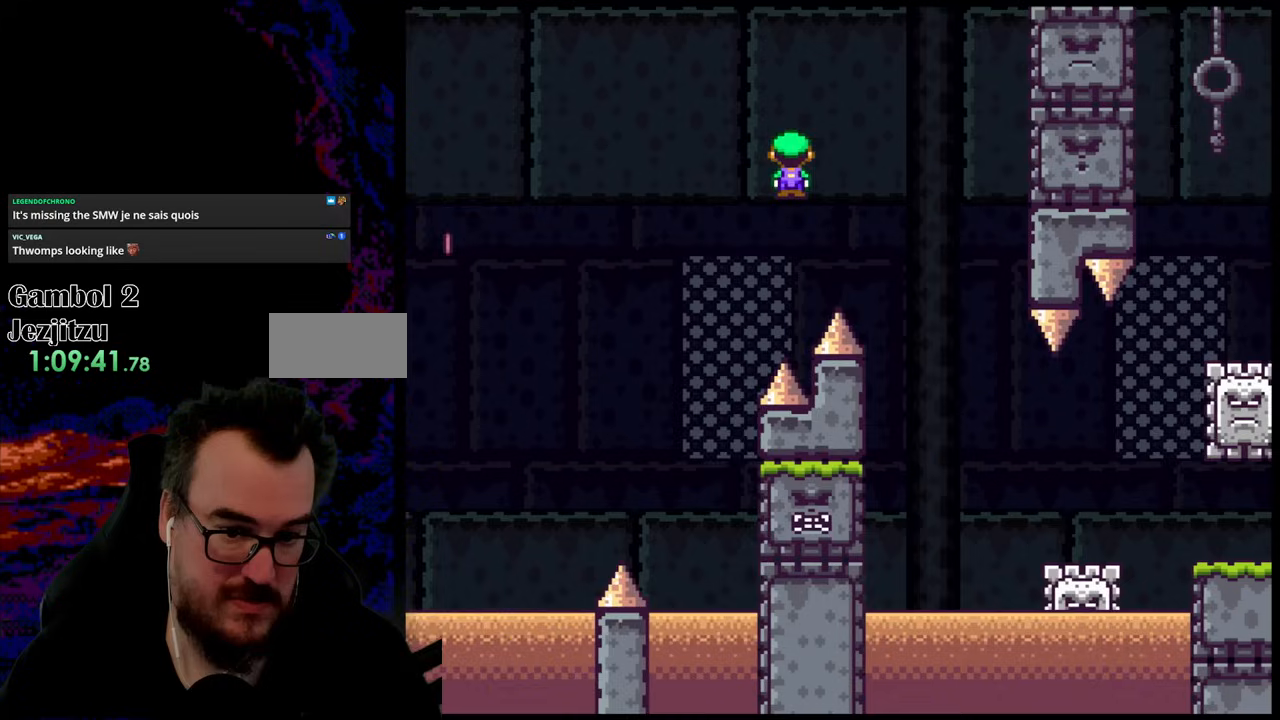
{"buttons": ["A", "X", "DPAD_RIGHT"], "events": [[17, "A", "down"]]}
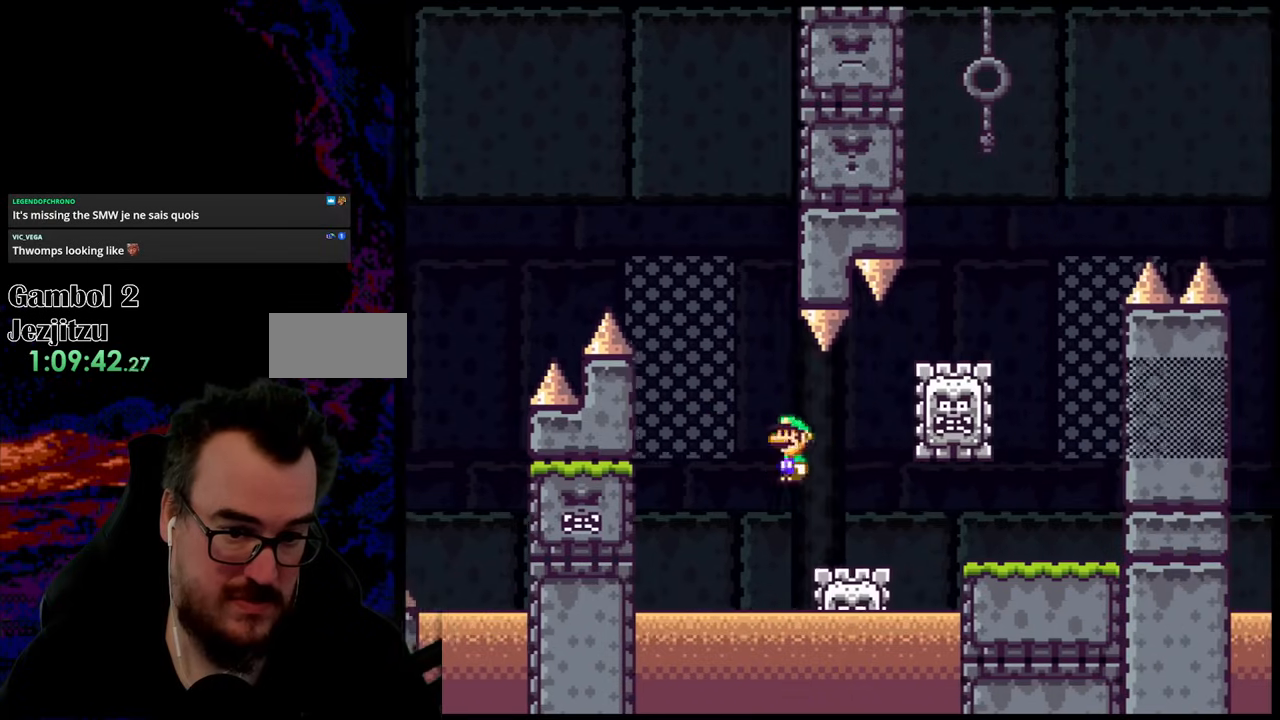
{"buttons": ["X", "DPAD_LEFT"], "events": [[417, "A", "up"], [433, "DPAD_RIGHT", "up"], [450, "DPAD_LEFT", "down"]]}
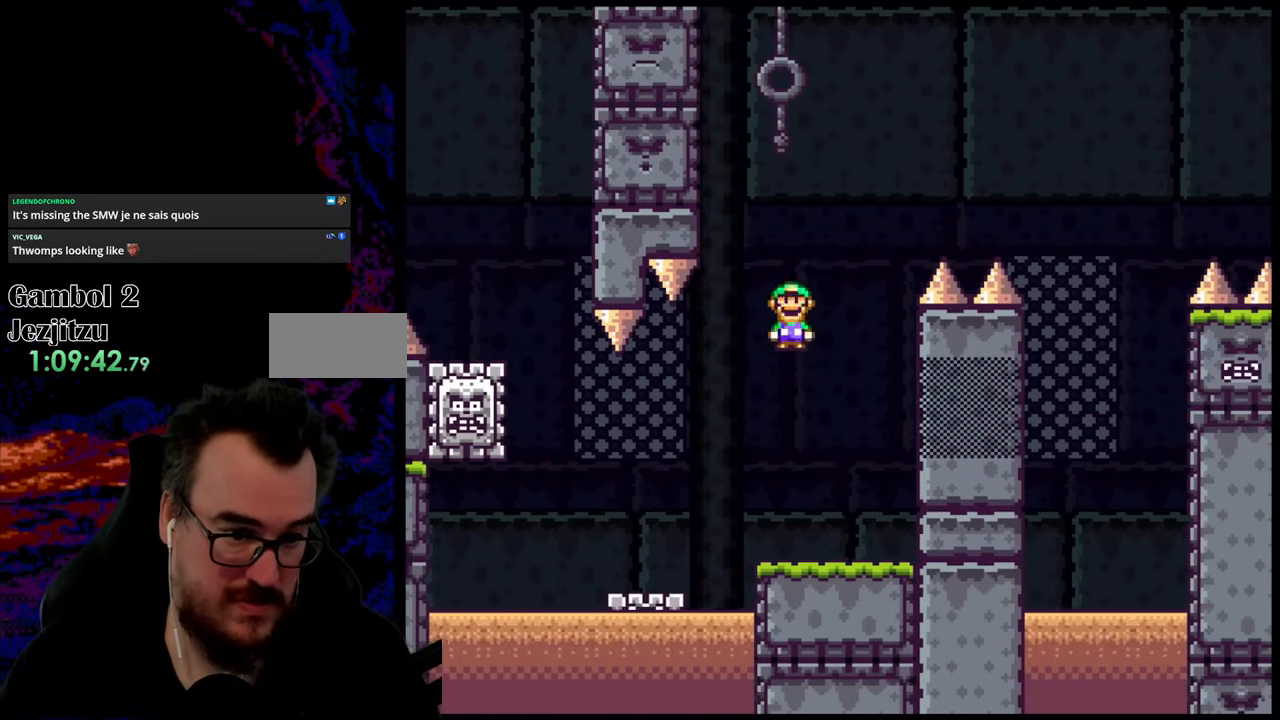
{"buttons": ["X"], "events": [[117, "DPAD_LEFT", "up"], [150, "DPAD_RIGHT", "down"], [317, "DPAD_RIGHT", "up"]]}
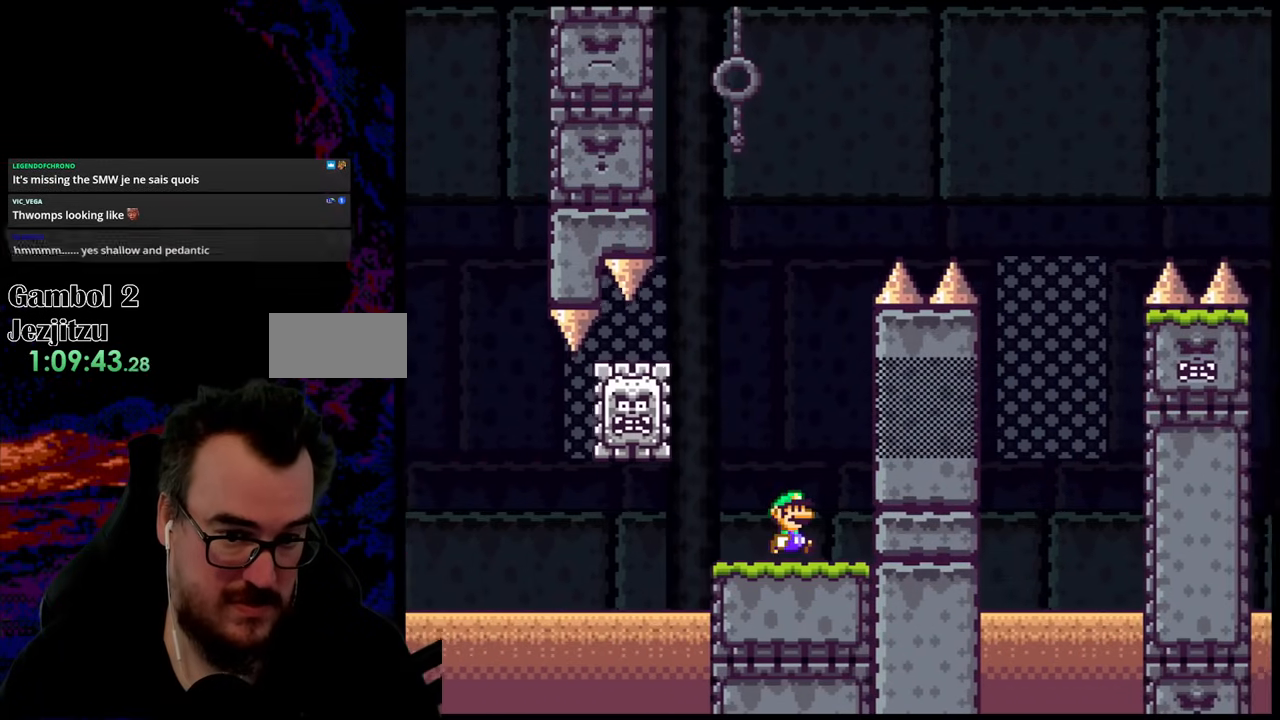
{"buttons": ["X"], "events": [[33, "DPAD_RIGHT", "down"], [167, "DPAD_RIGHT", "up"]]}
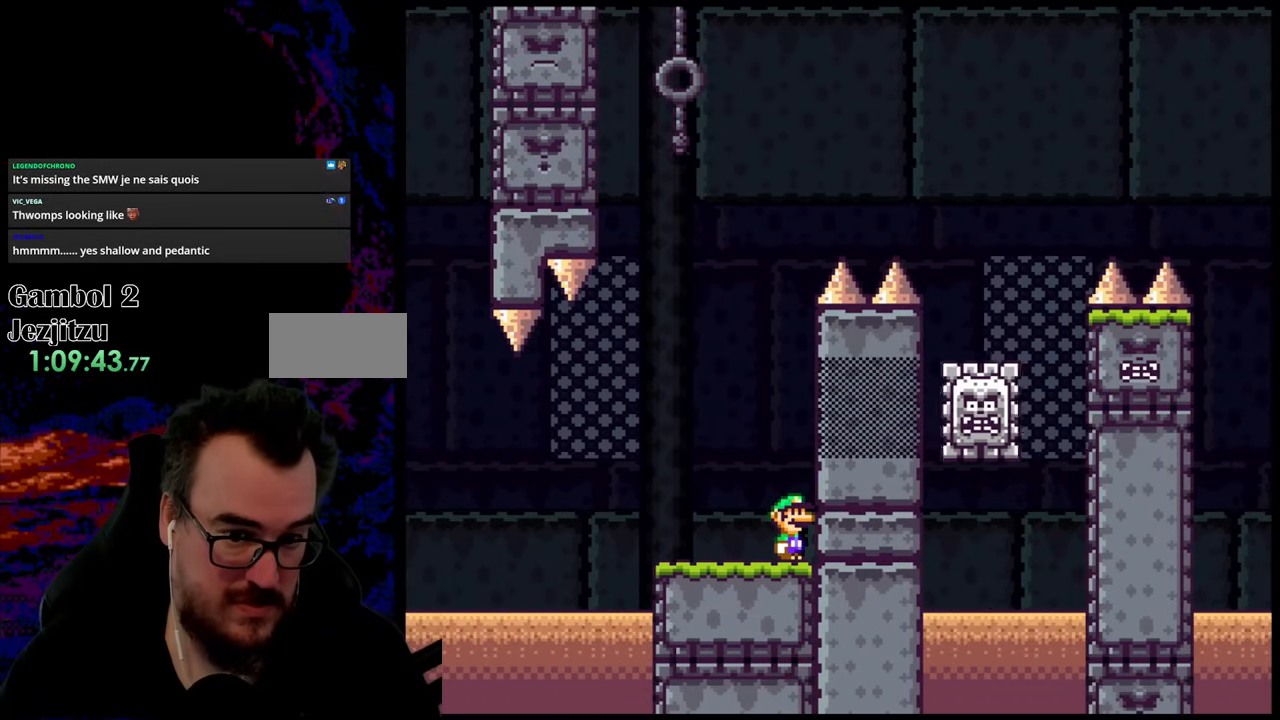
{"buttons": ["X", "DPAD_LEFT"], "events": [[333, "DPAD_LEFT", "down"]]}
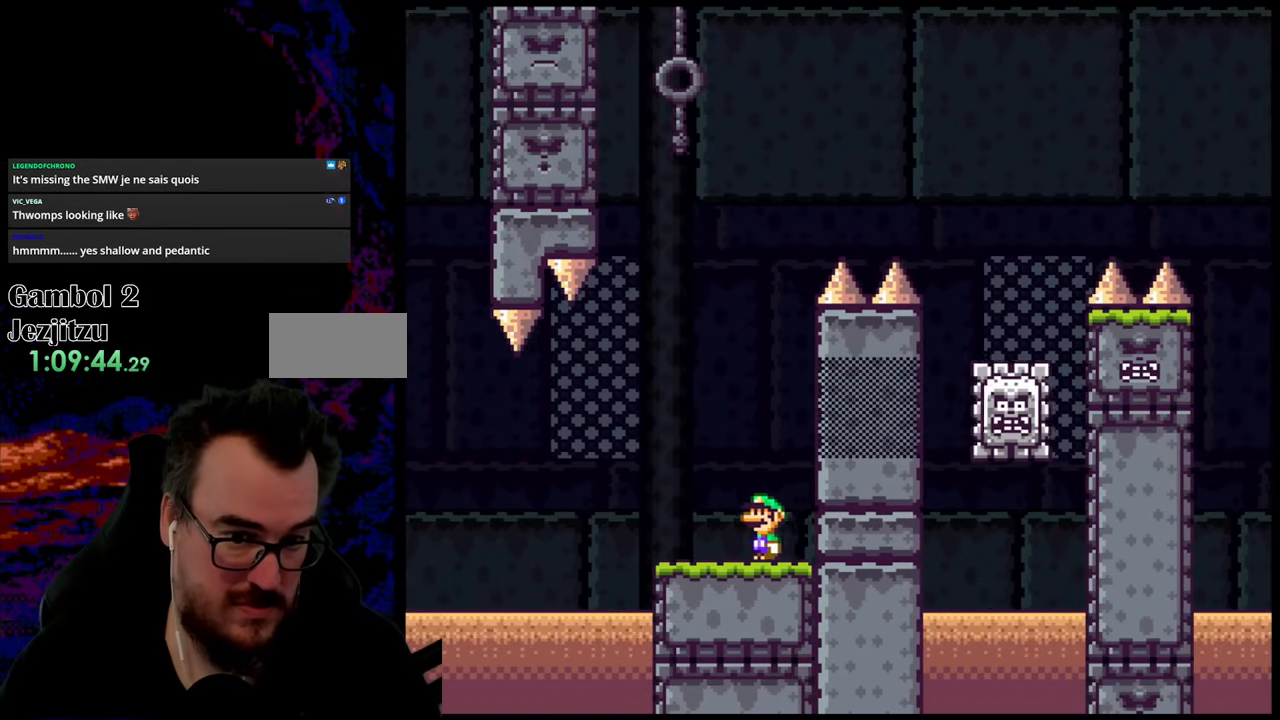
{"buttons": ["X", "DPAD_RIGHT"], "events": [[117, "DPAD_LEFT", "up"], [483, "DPAD_RIGHT", "down"]]}
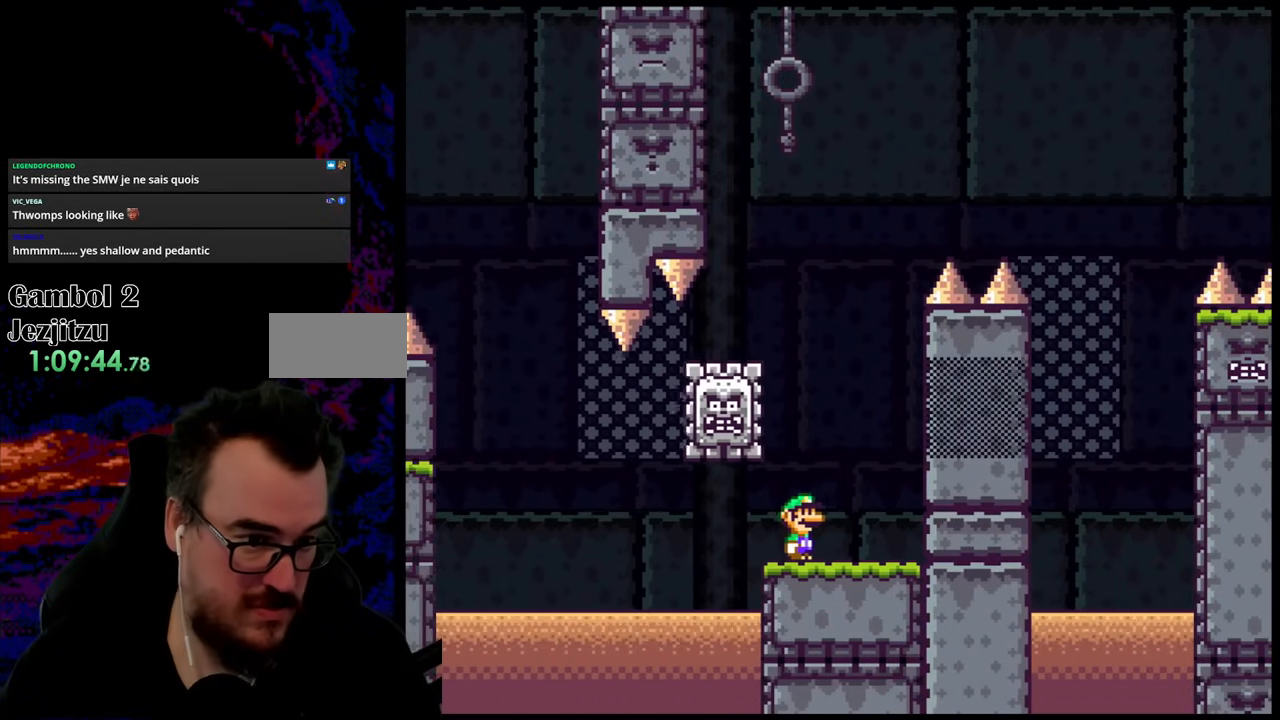
{"buttons": ["X", "DPAD_RIGHT"], "events": [[67, "DPAD_RIGHT", "up"], [433, "DPAD_RIGHT", "down"]]}
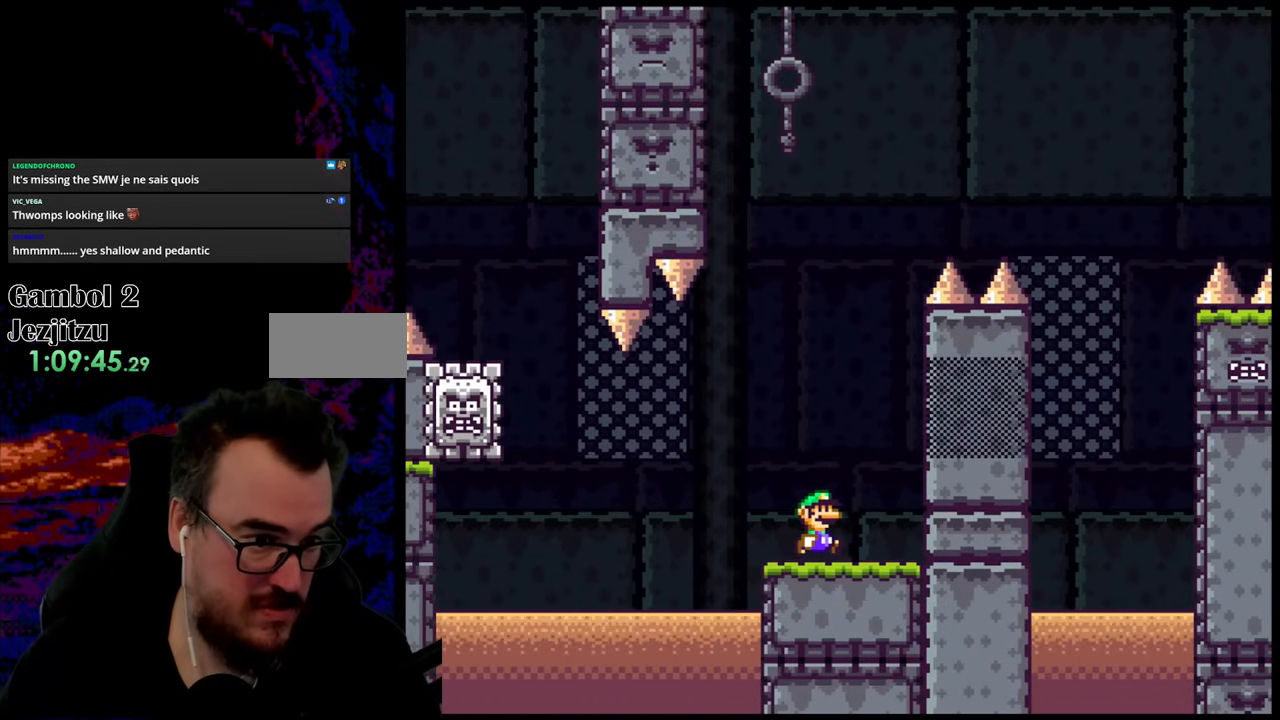
{"buttons": ["A", "X"], "events": [[67, "X", "up"], [183, "X", "down"], [250, "A", "down"], [283, "DPAD_LEFT", "down"], [283, "DPAD_RIGHT", "up"], [500, "DPAD_LEFT", "up"]]}
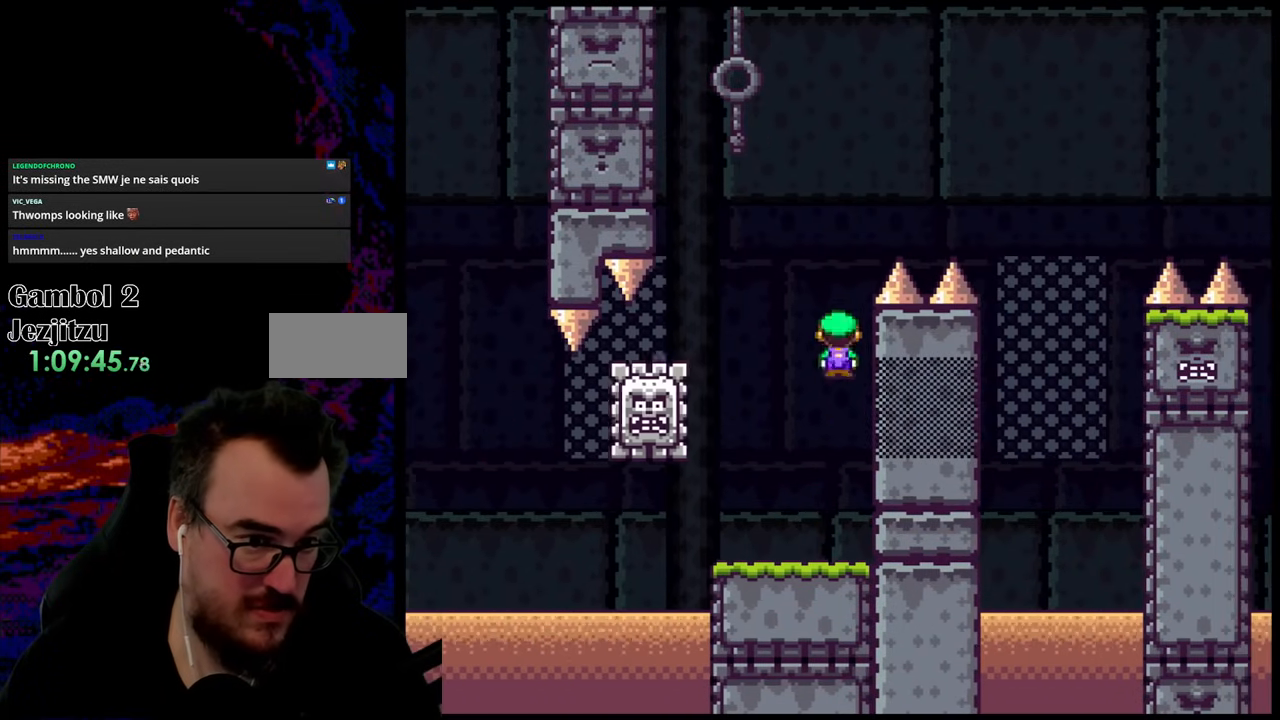
{"buttons": ["A", "X", "DPAD_RIGHT"], "events": [[200, "DPAD_RIGHT", "down"]]}
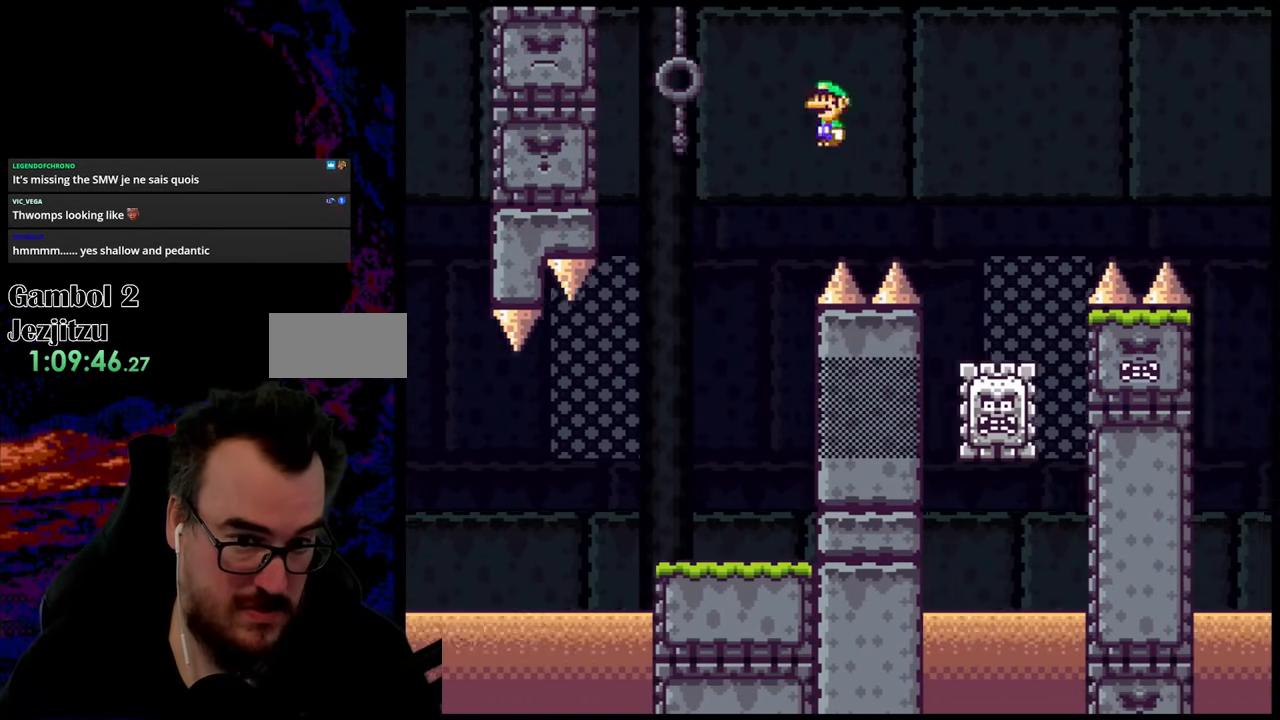
{"buttons": ["A", "X", "DPAD_RIGHT"], "events": [[50, "A", "up"], [350, "DPAD_LEFT", "down"], [350, "DPAD_RIGHT", "up"], [450, "A", "down"], [500, "DPAD_LEFT", "up"], [500, "DPAD_RIGHT", "down"]]}
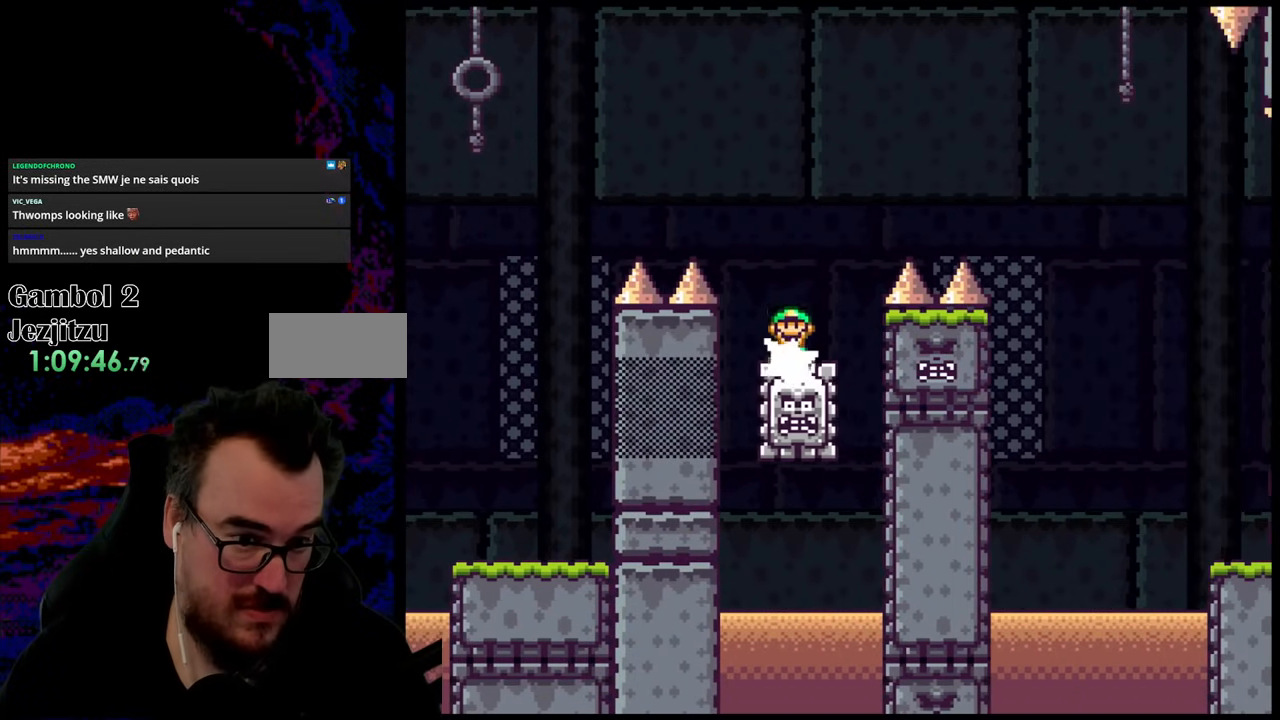
{"buttons": ["A", "X", "DPAD_RIGHT"], "events": []}
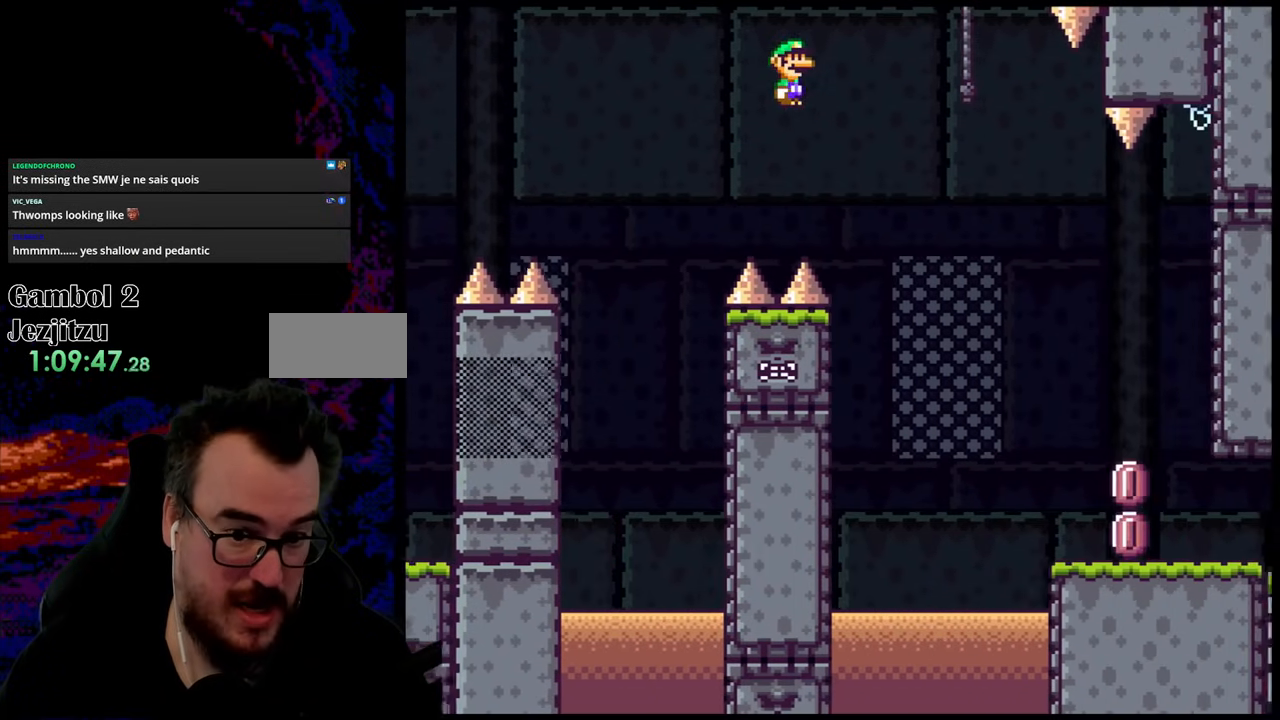
{"buttons": ["X", "DPAD_RIGHT"], "events": [[383, "A", "up"]]}
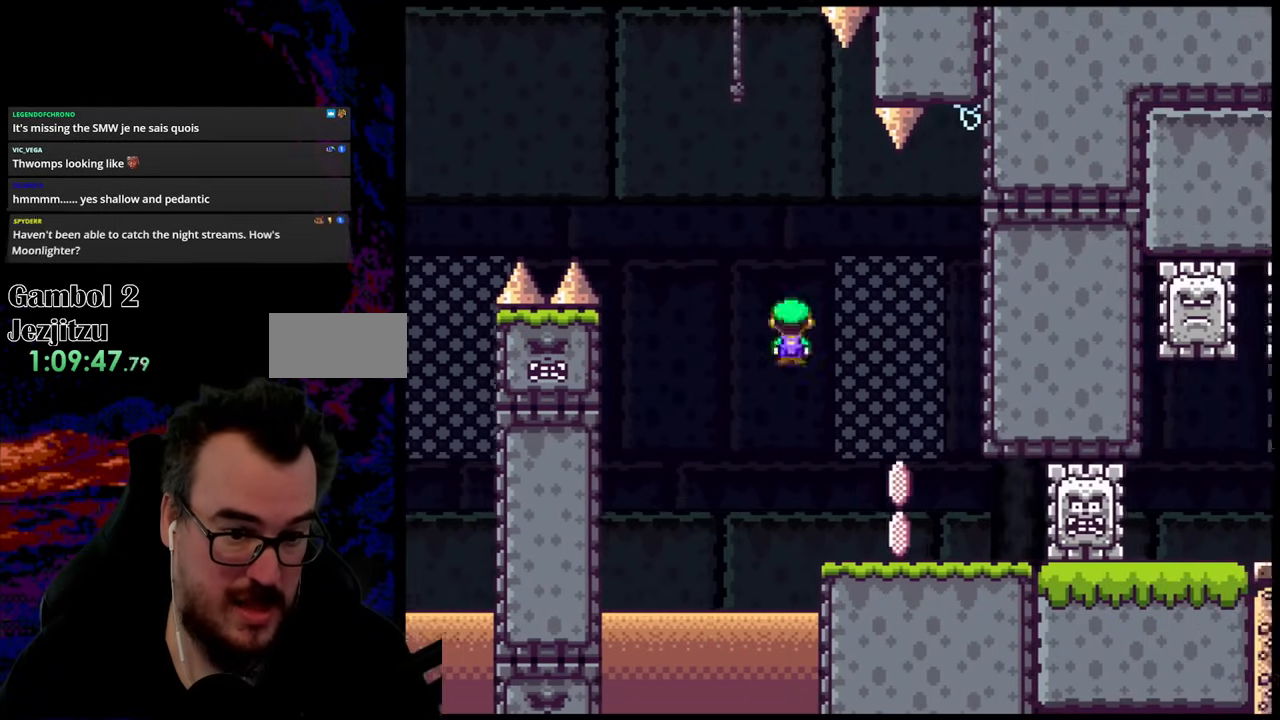
{"buttons": ["A", "X", "DPAD_RIGHT"], "events": [[67, "DPAD_LEFT", "down"], [67, "DPAD_RIGHT", "up"], [250, "DPAD_LEFT", "up"], [267, "DPAD_RIGHT", "down"], [317, "A", "down"], [333, "DPAD_LEFT", "down"], [333, "DPAD_RIGHT", "up"], [433, "DPAD_UP", "down"], [467, "DPAD_LEFT", "up"], [467, "DPAD_RIGHT", "down"], [483, "DPAD_UP", "up"]]}
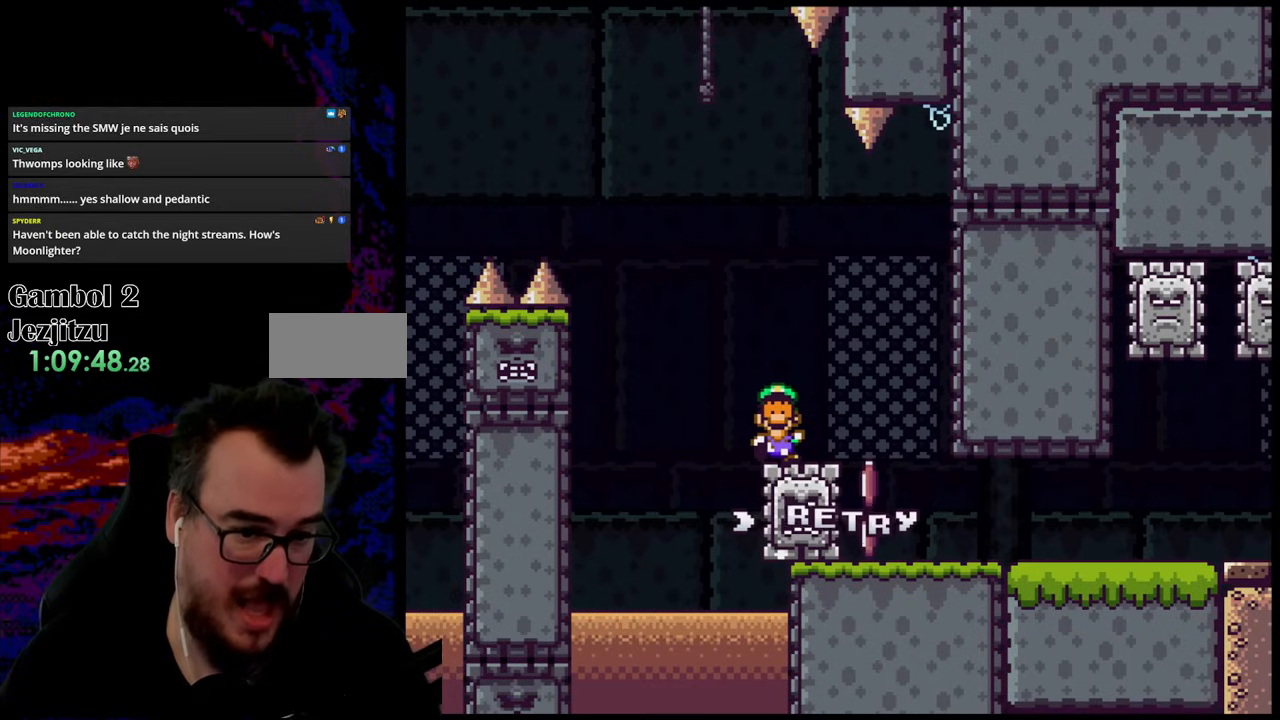
{"buttons": [], "events": [[150, "A", "up"], [467, "DPAD_RIGHT", "up"], [467, "X", "up"]]}
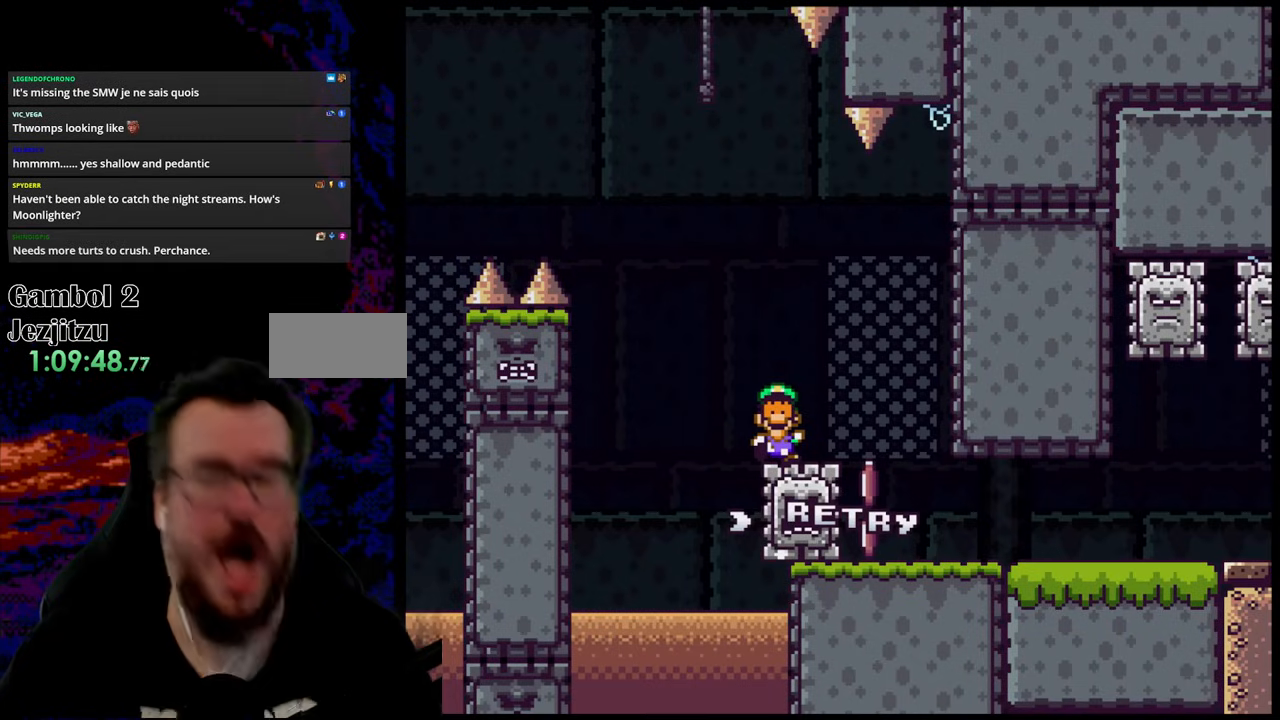
{"buttons": [], "events": []}
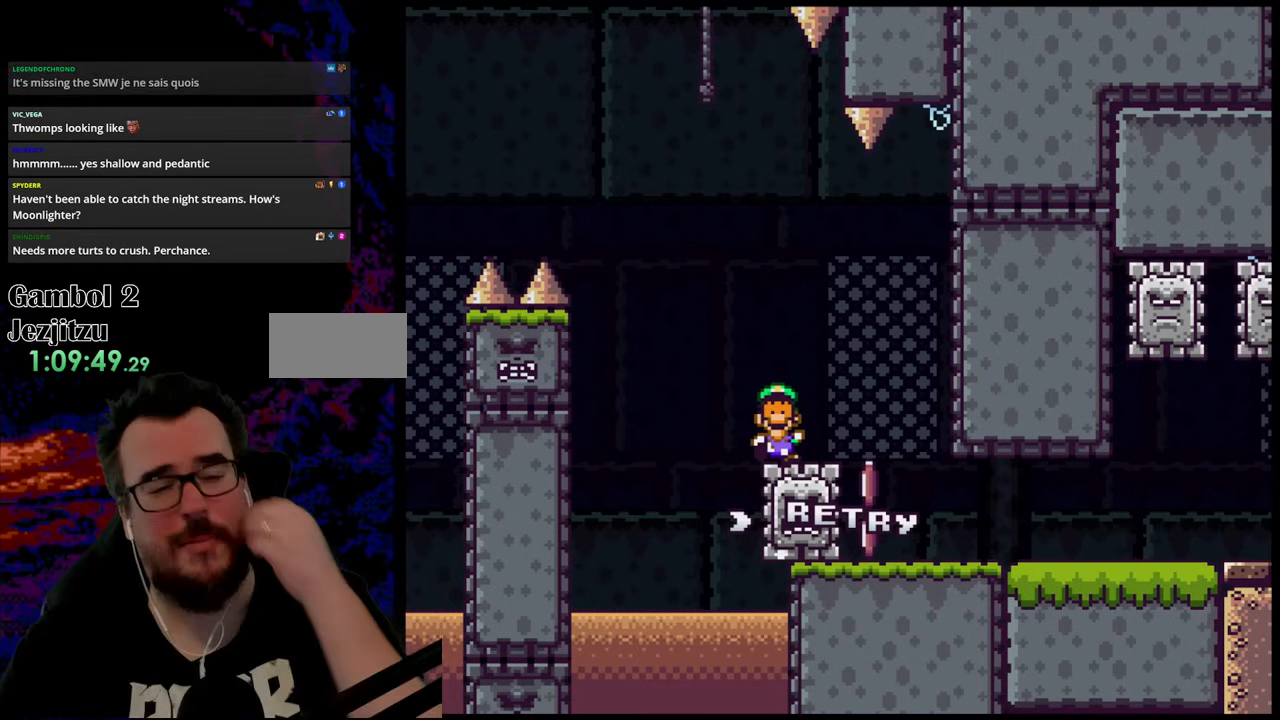
{"buttons": [], "events": []}
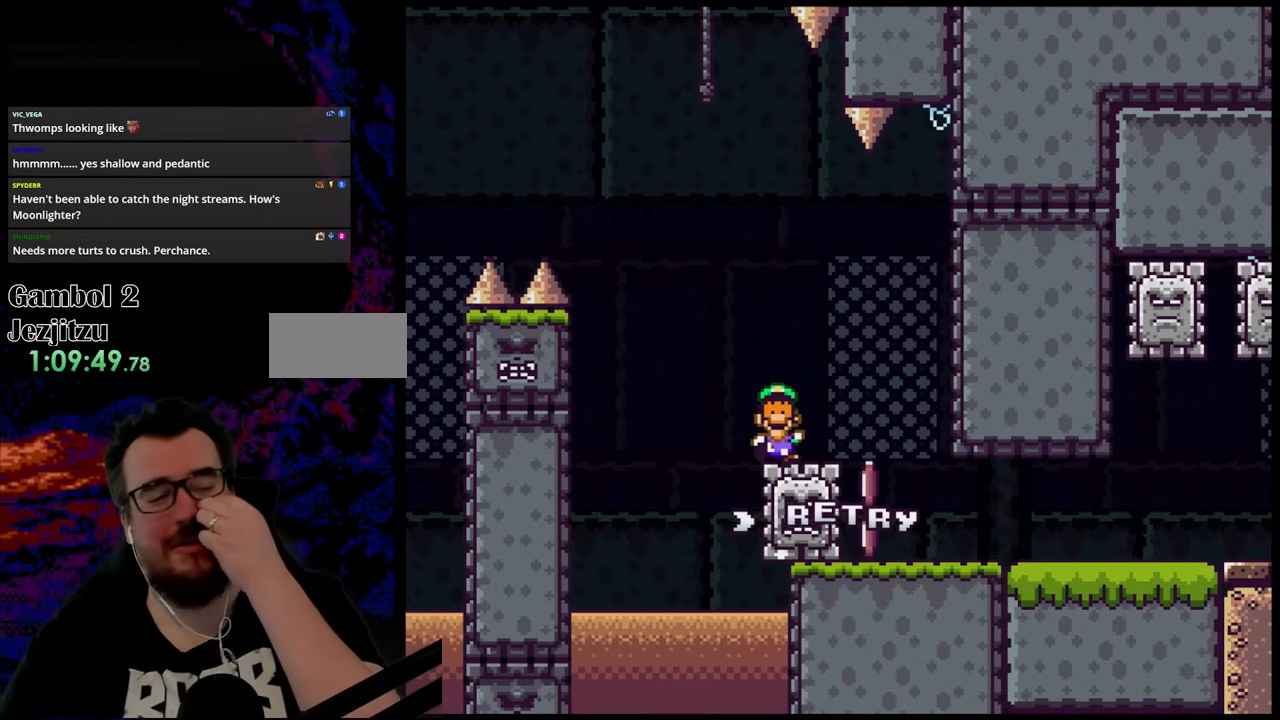
{"buttons": [], "events": []}
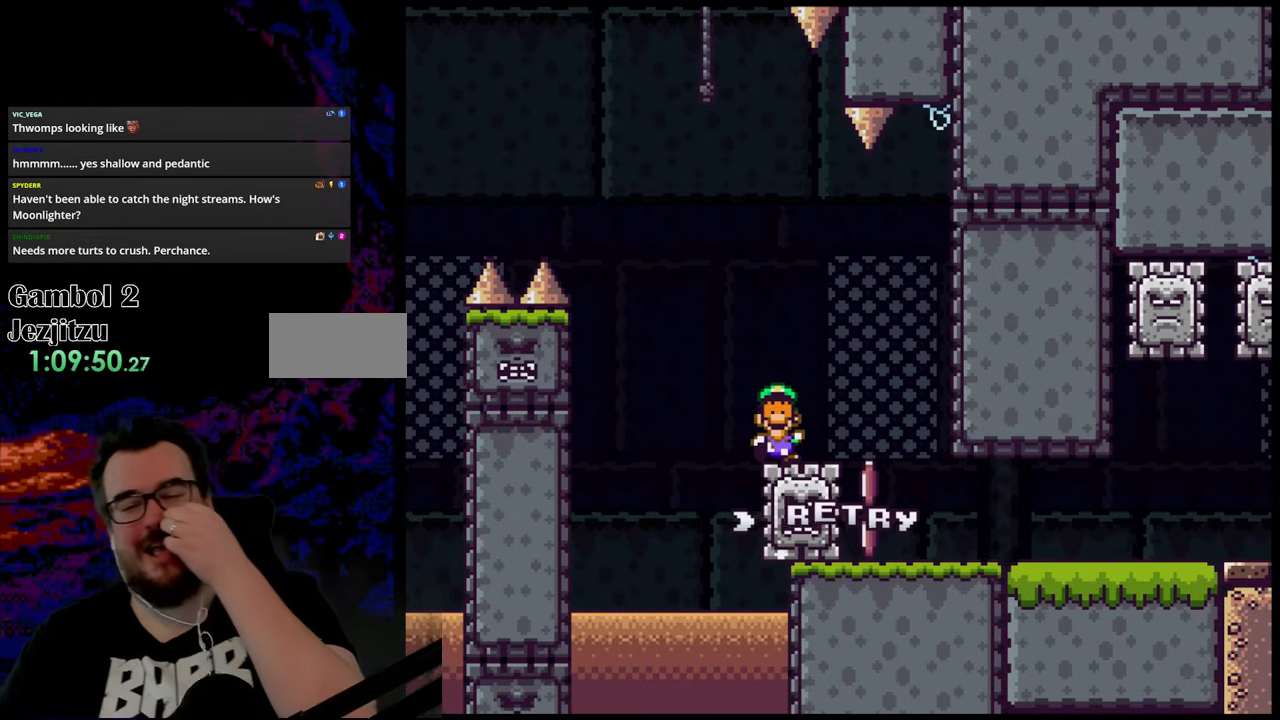
{"buttons": [], "events": []}
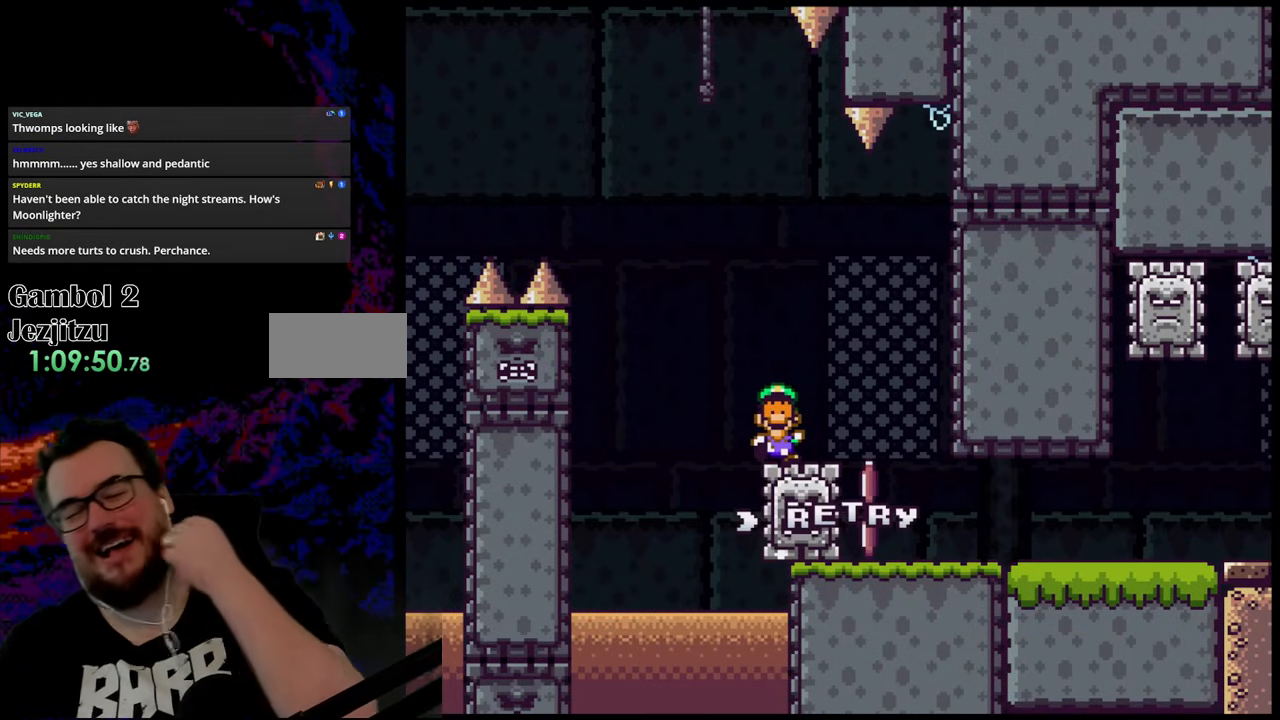
{"buttons": [], "events": []}
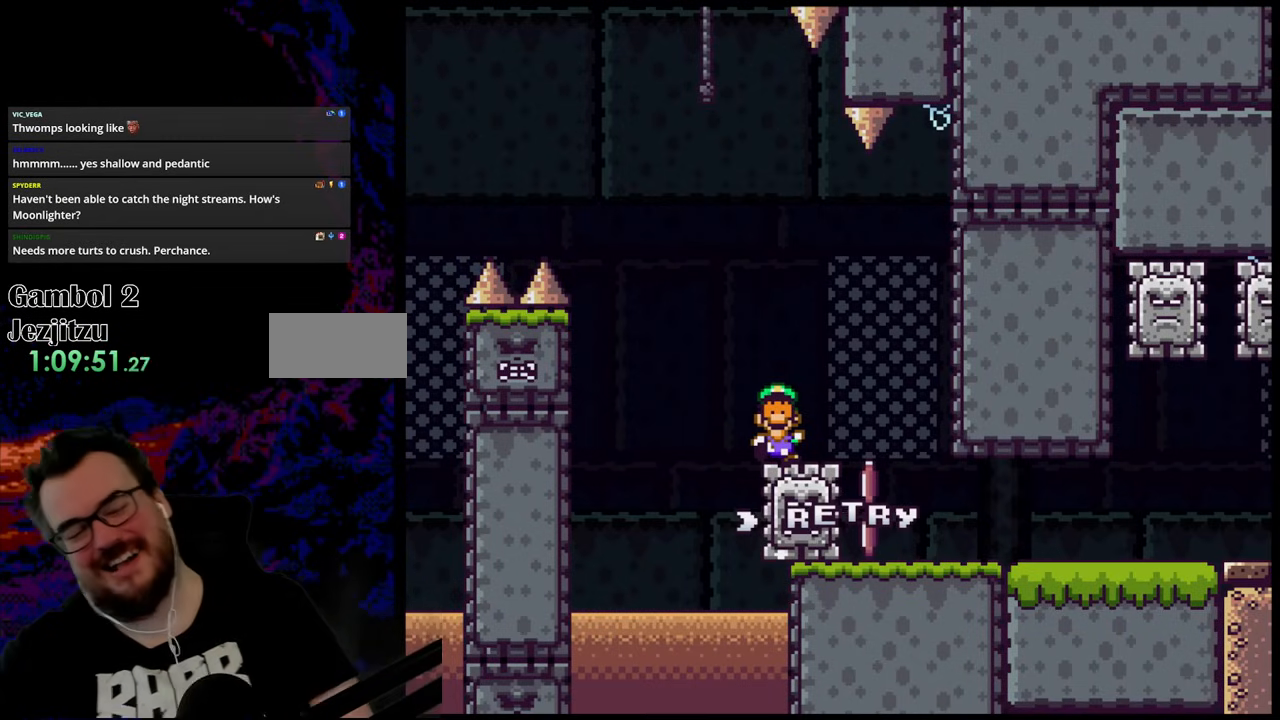
{"buttons": [], "events": []}
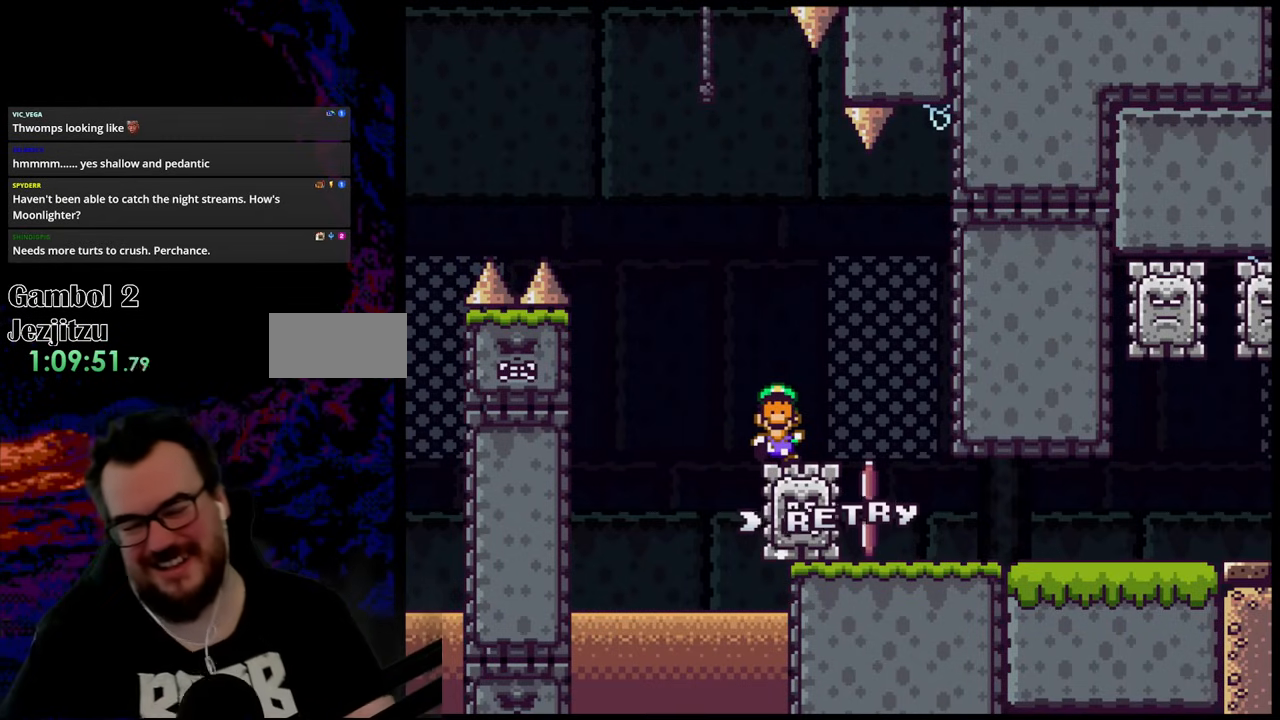
{"buttons": [], "events": []}
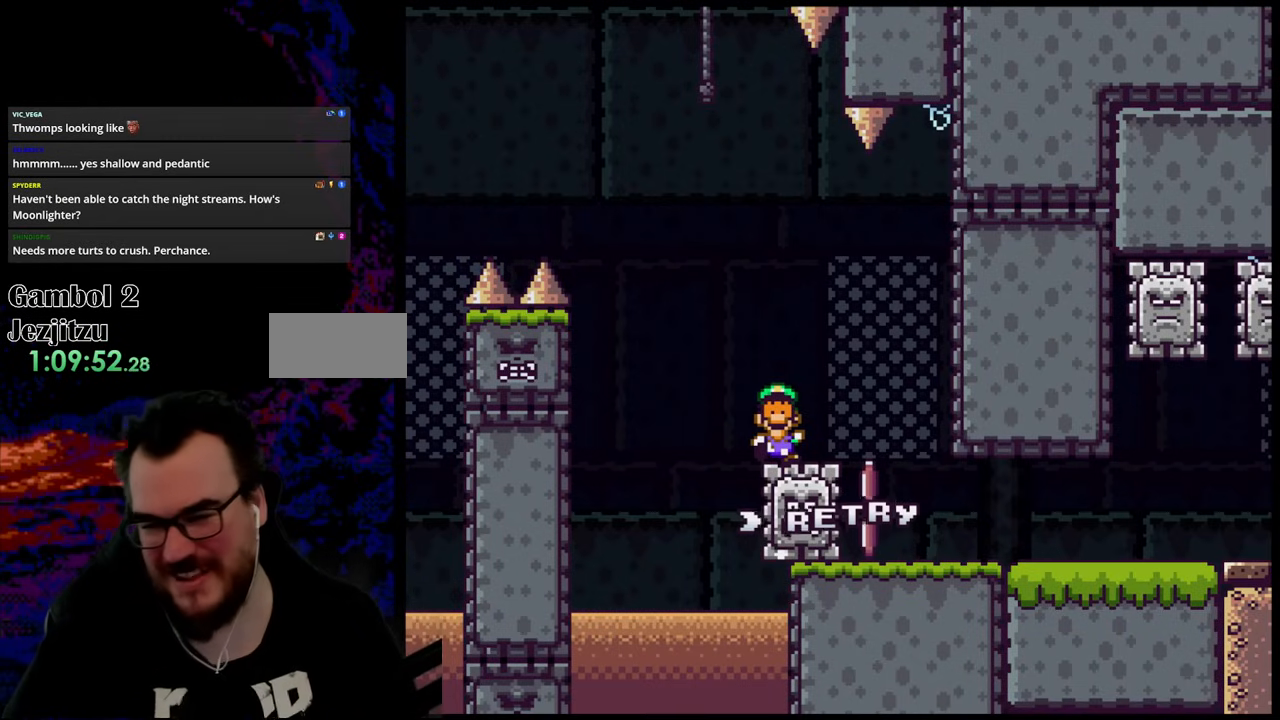
{"buttons": [], "events": []}
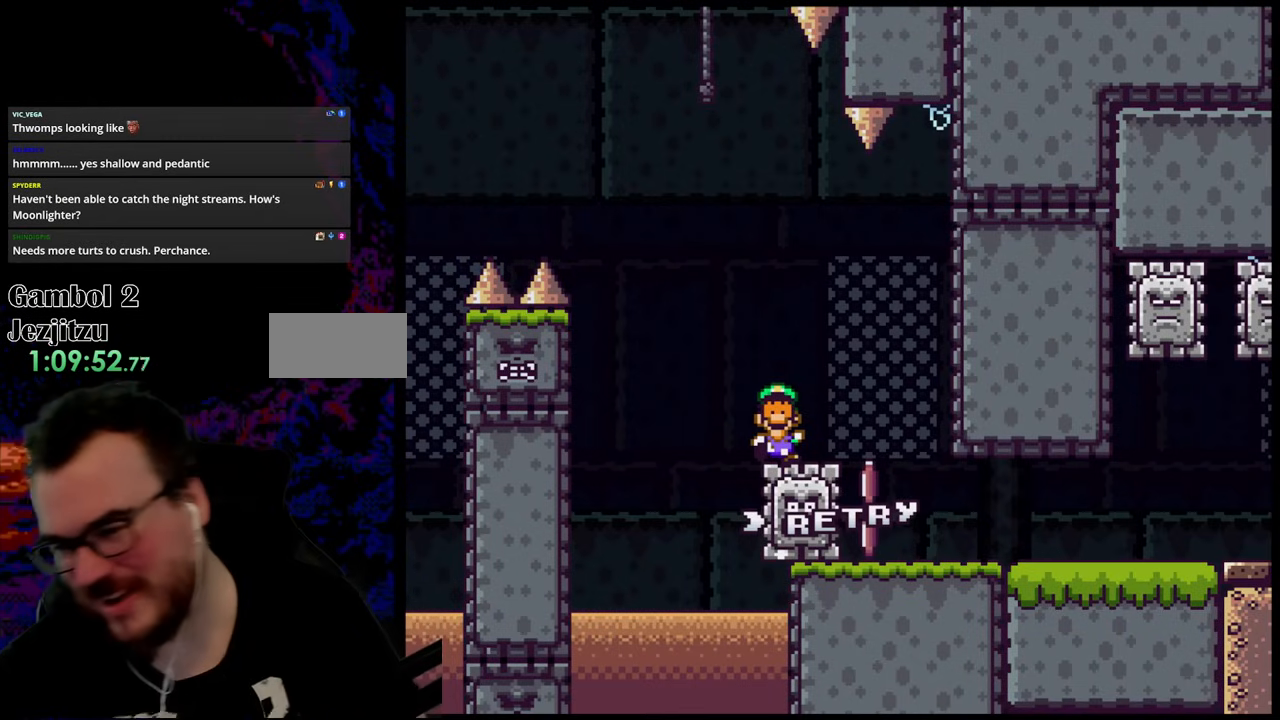
{"buttons": [], "events": []}